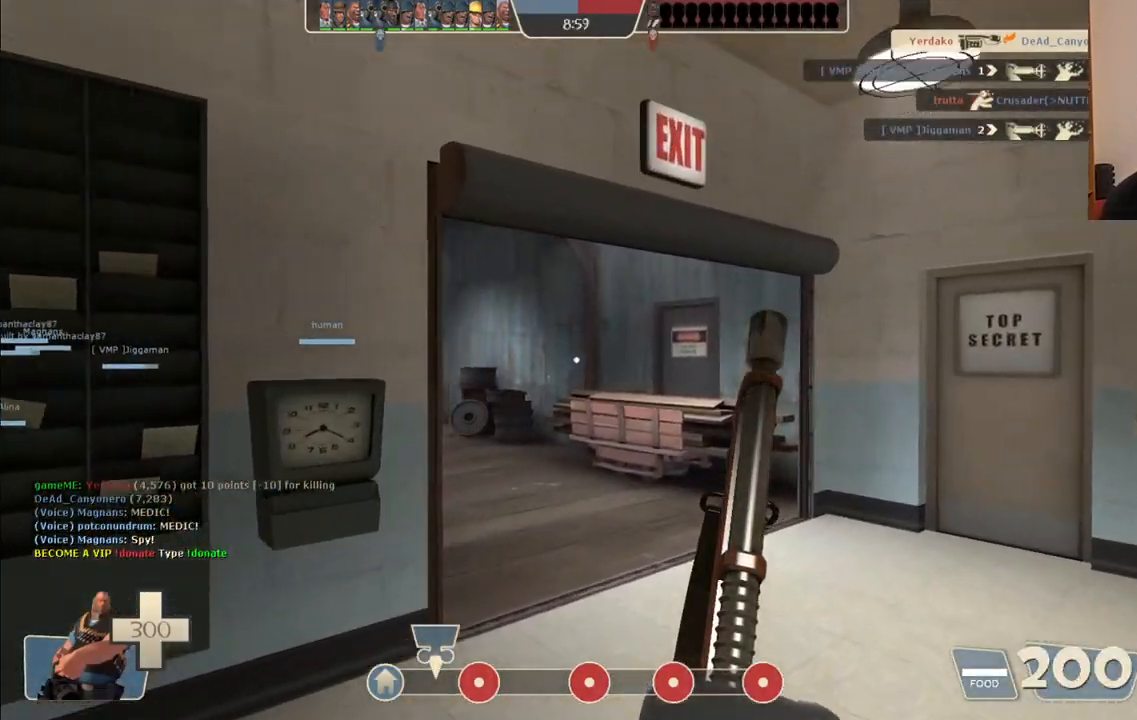
Gameplay with a controller (PlayStation layout); each line is a JSON object with the inputs held at the frame after it. "events" lists button and stick changes between this image and that frame as [ms after this image, input, new state], when the widget could be followed in between.
{"buttons": [], "left_stick": "up", "right_stick": "center", "events": [[317, "right_stick", "left"], [433, "right_stick", "center"]]}
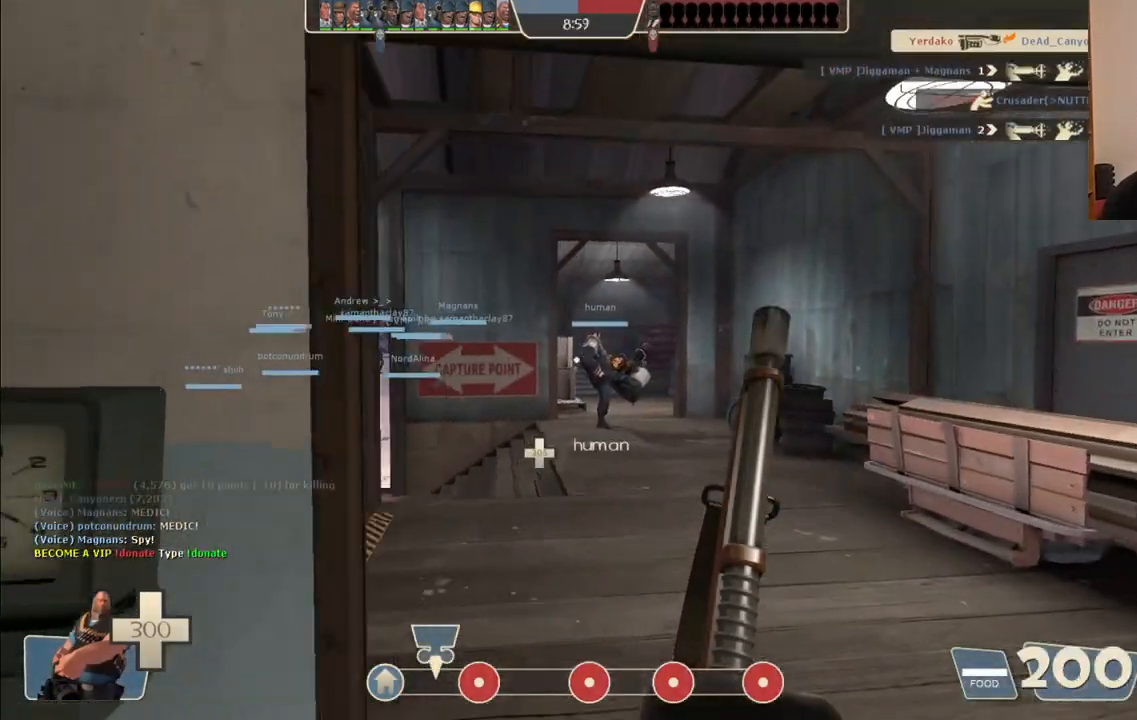
{"buttons": [], "left_stick": "up", "right_stick": "center", "events": []}
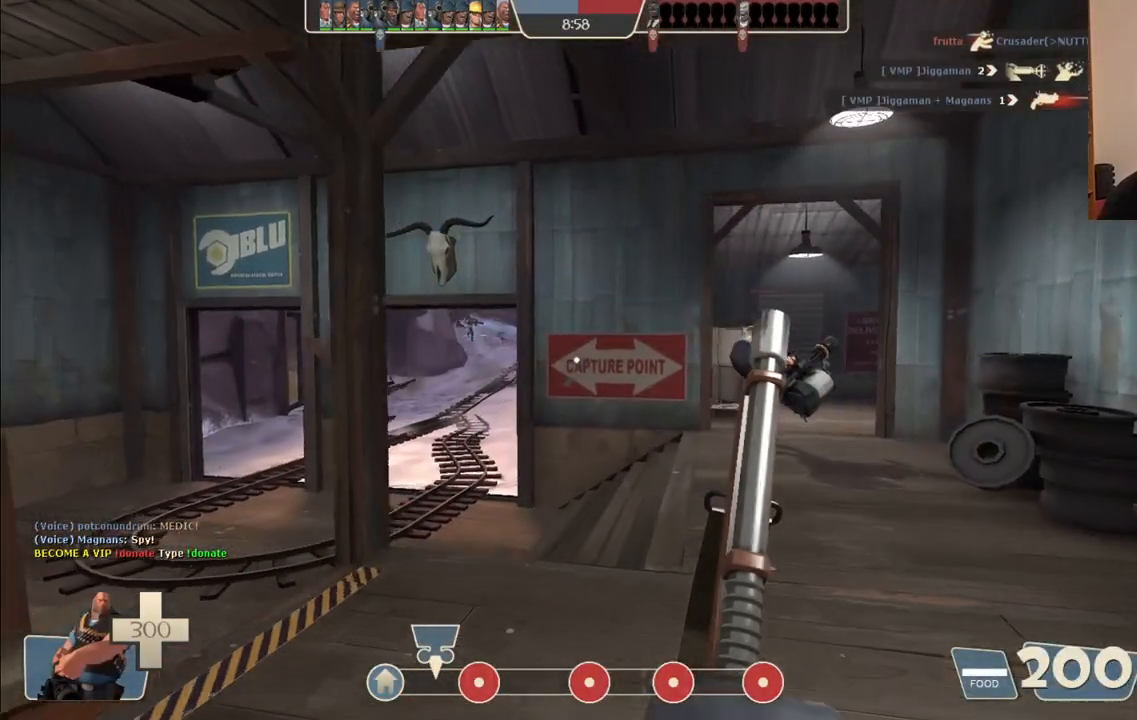
{"buttons": [], "left_stick": "up", "right_stick": "center", "events": []}
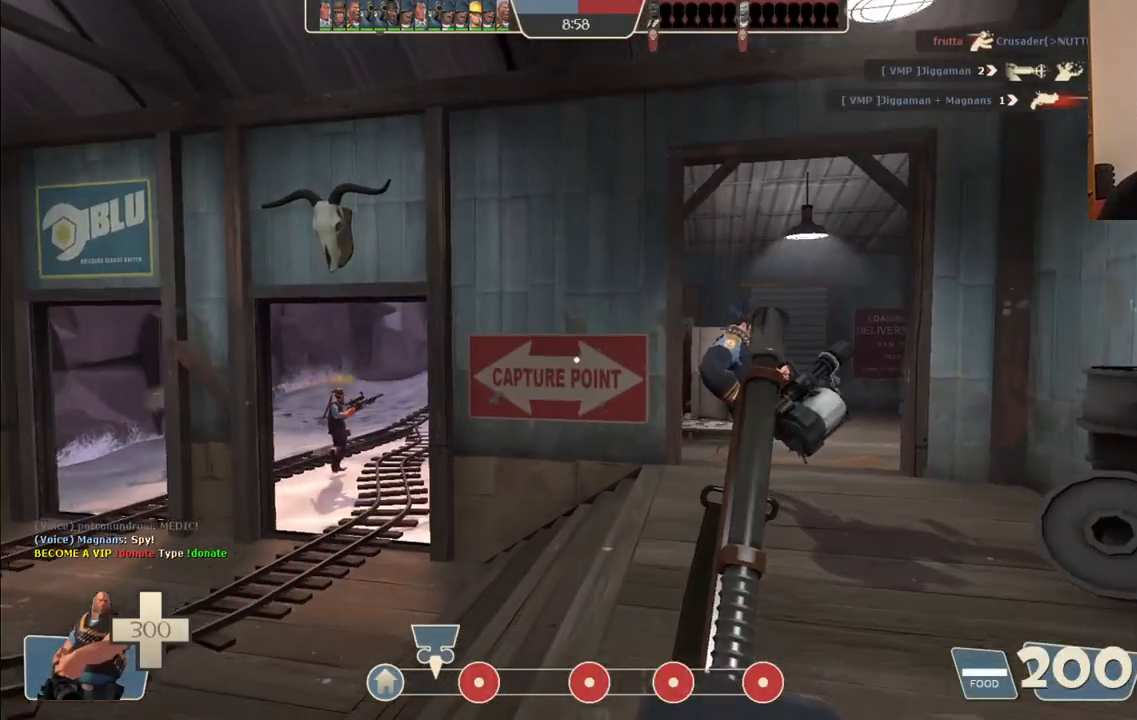
{"buttons": [], "left_stick": "up", "right_stick": "center", "events": [[250, "right_stick", "left"], [317, "right_stick", "center"]]}
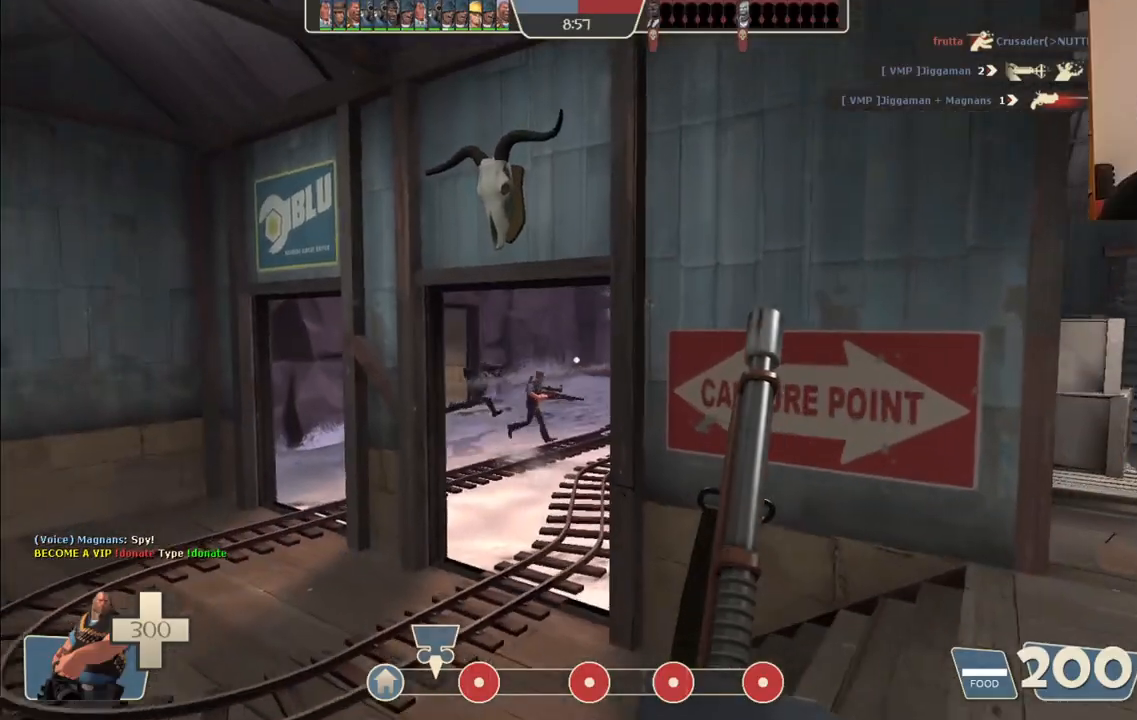
{"buttons": [], "left_stick": "up", "right_stick": "center", "events": []}
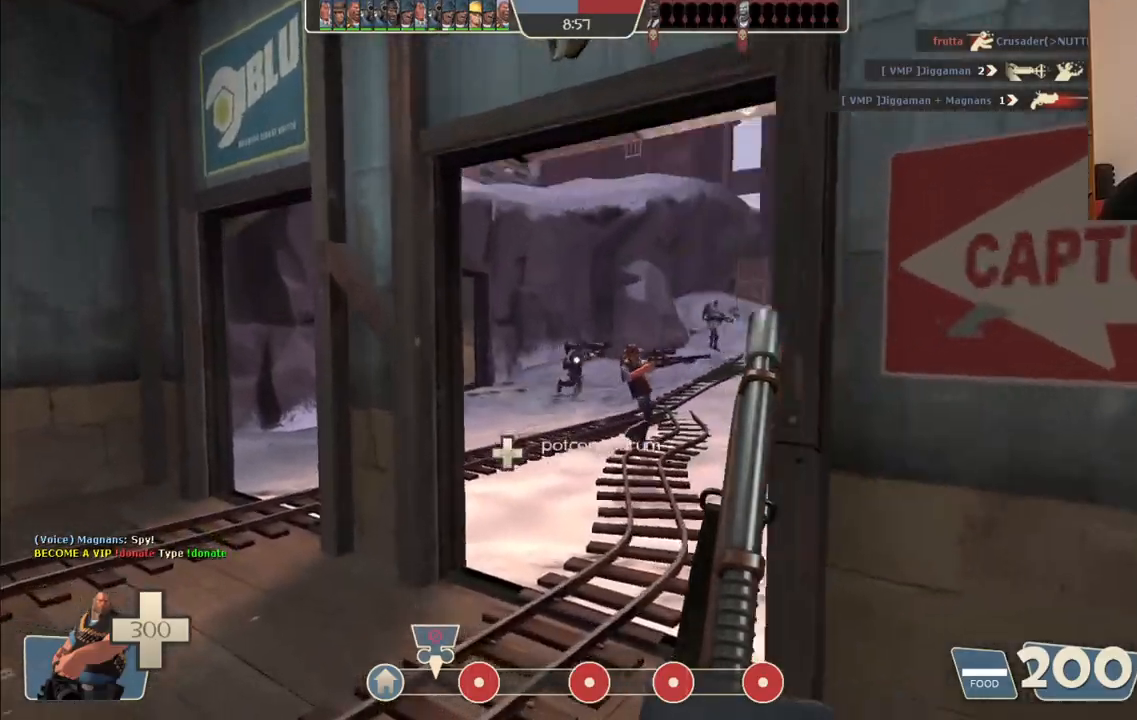
{"buttons": [], "left_stick": "up", "right_stick": "center", "events": [[250, "right_stick", "right"], [383, "right_stick", "center"]]}
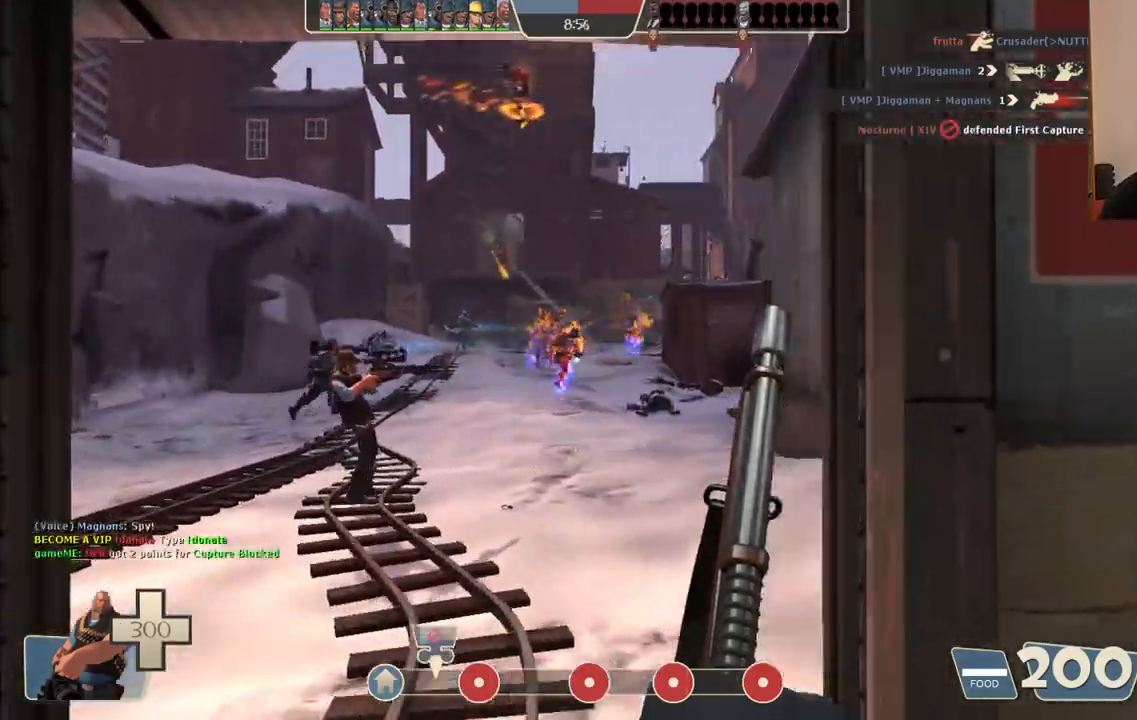
{"buttons": [], "left_stick": "up", "right_stick": "center", "events": []}
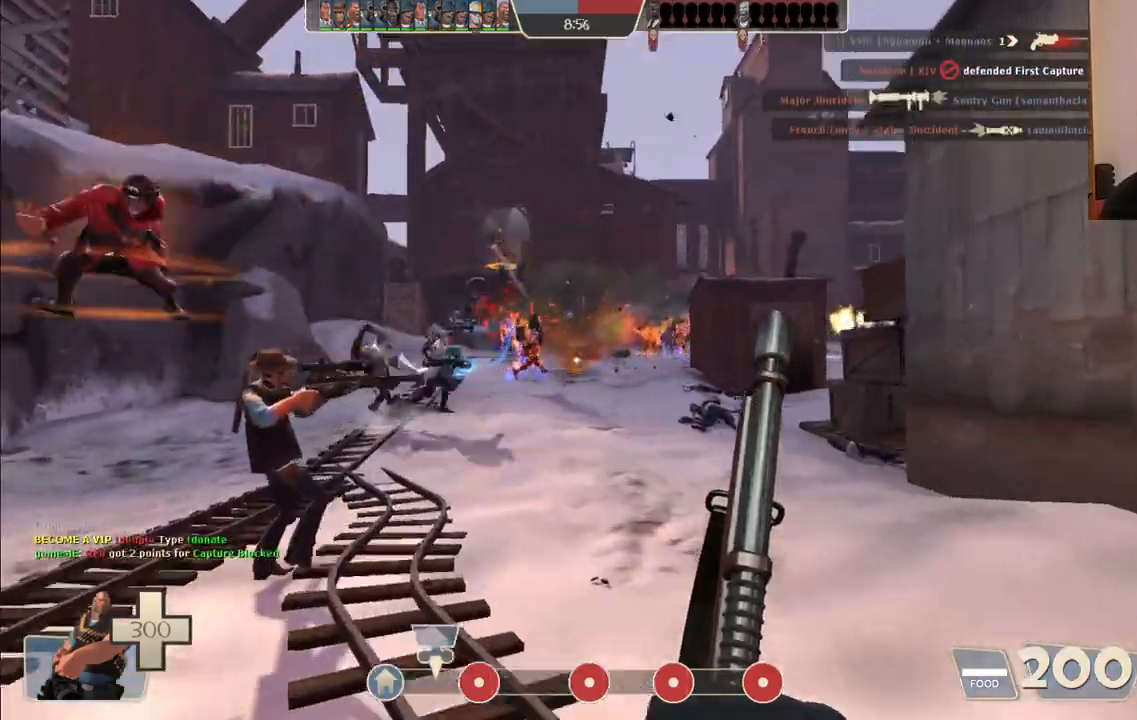
{"buttons": ["L2", "R2"], "left_stick": "up-right", "right_stick": "center", "events": [[300, "right_stick", "left"], [350, "left_stick", "up-right"], [450, "L2", "down"], [450, "R2", "down"], [450, "right_stick", "center"]]}
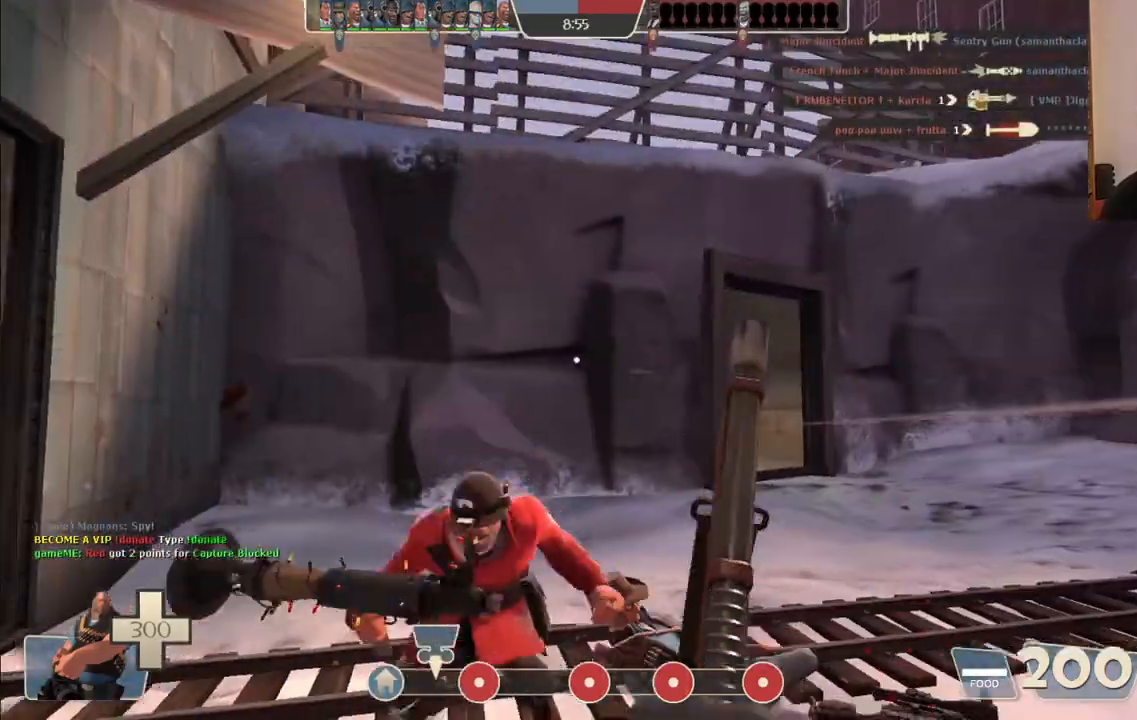
{"buttons": ["L2", "R2"], "left_stick": "down-right", "right_stick": "center", "events": [[100, "left_stick", "right"], [350, "left_stick", "down-right"]]}
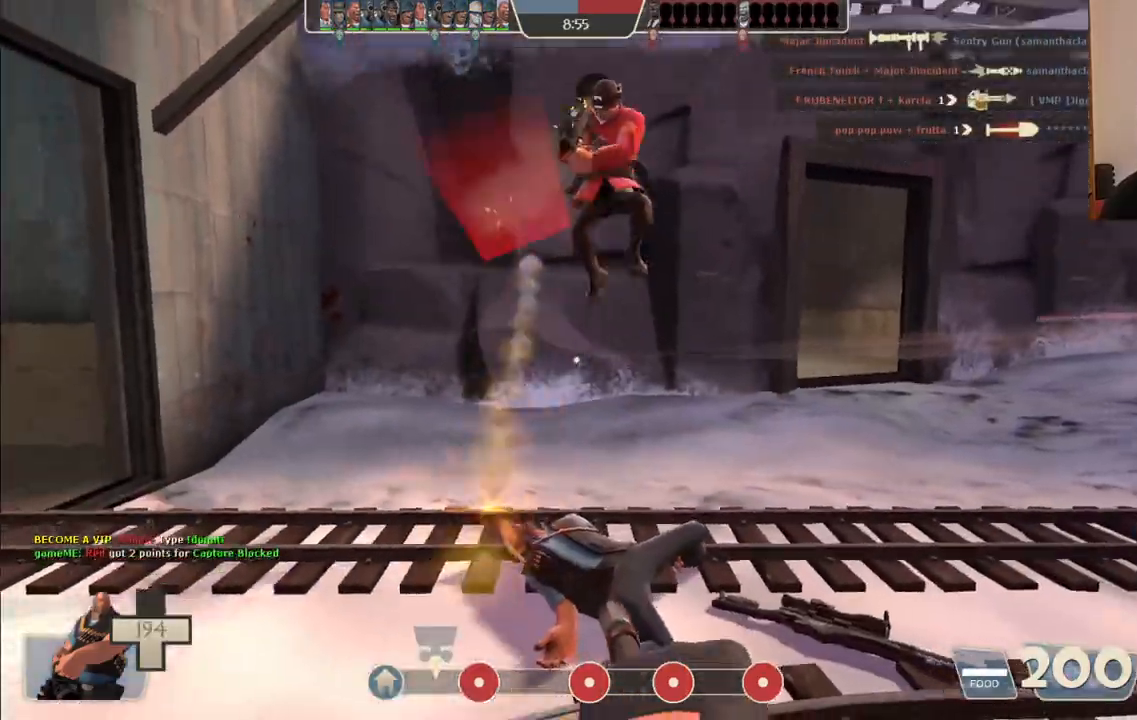
{"buttons": ["L2", "R2"], "left_stick": "down-right", "right_stick": "center", "events": []}
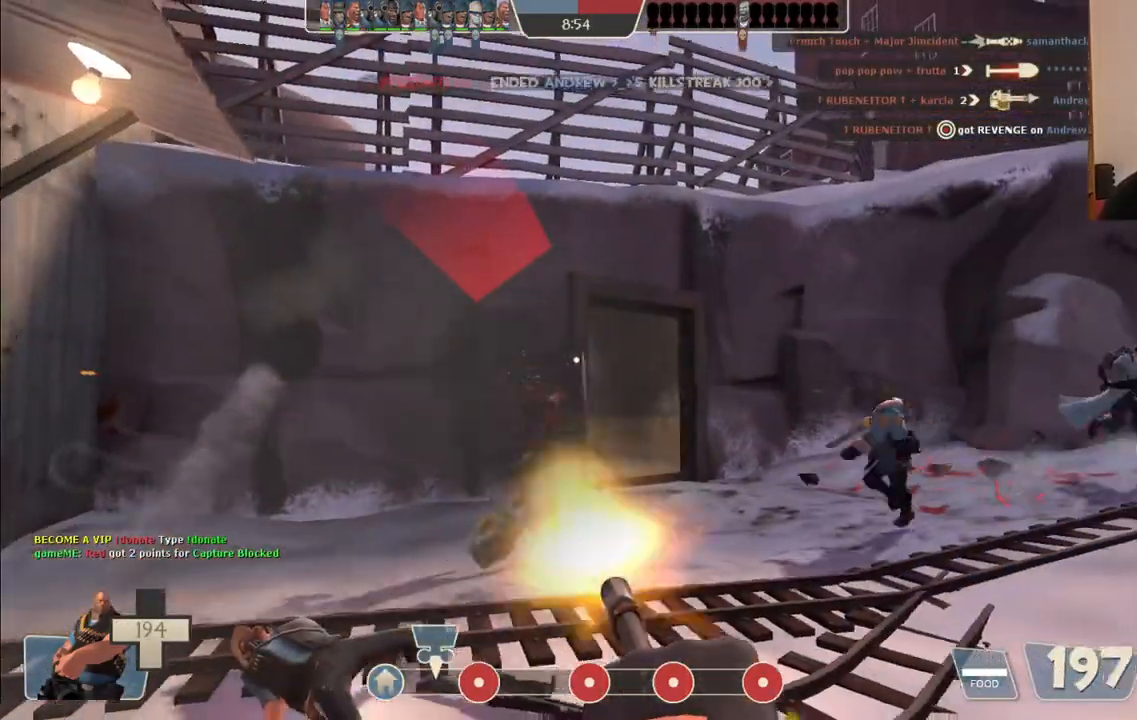
{"buttons": ["L2", "R2"], "left_stick": "down-right", "right_stick": "center", "events": []}
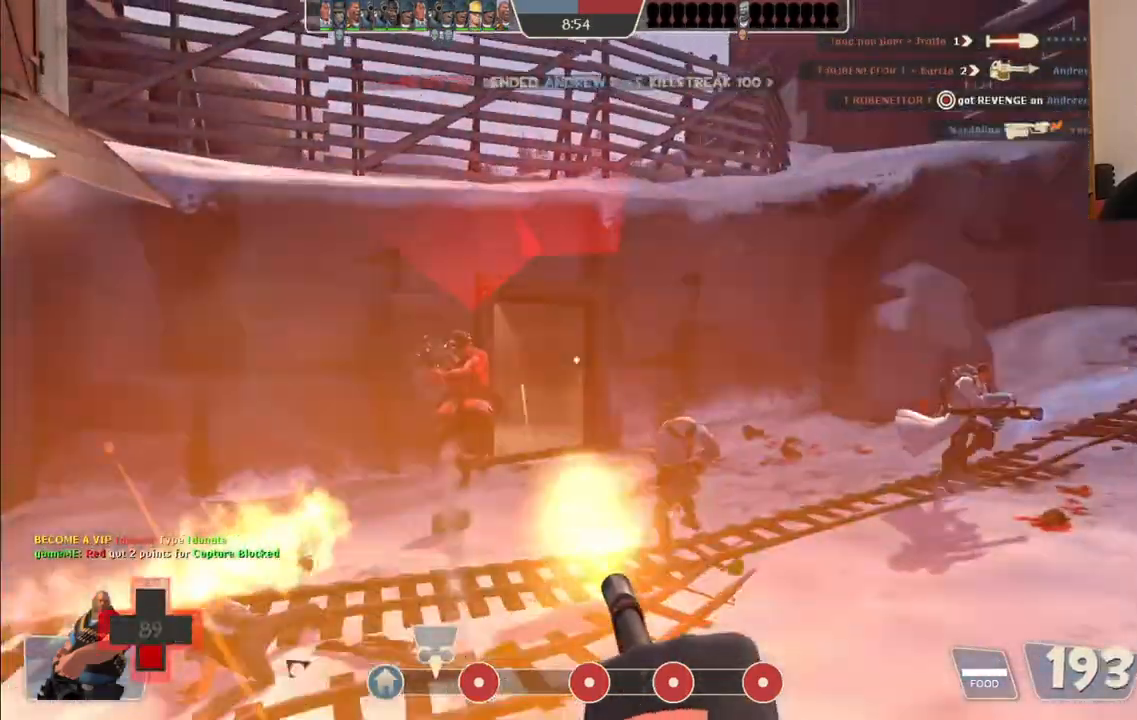
{"buttons": ["L2", "R2"], "left_stick": "down-right", "right_stick": "center", "events": []}
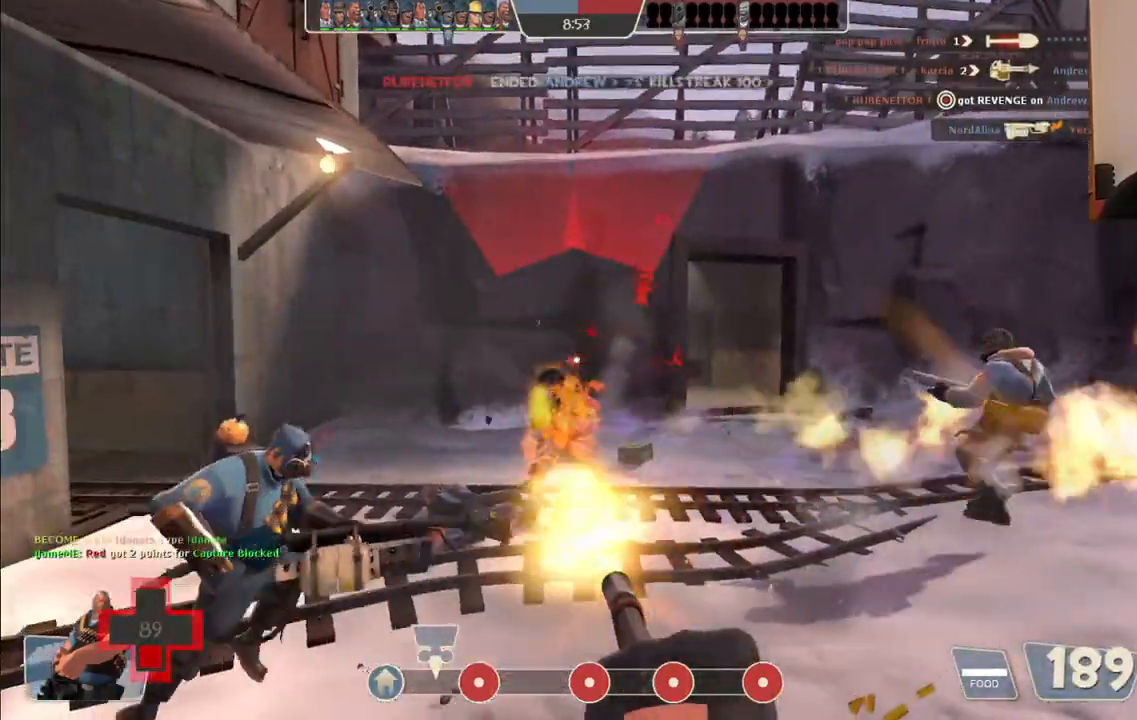
{"buttons": ["L2", "R2"], "left_stick": "down-right", "right_stick": "center", "events": []}
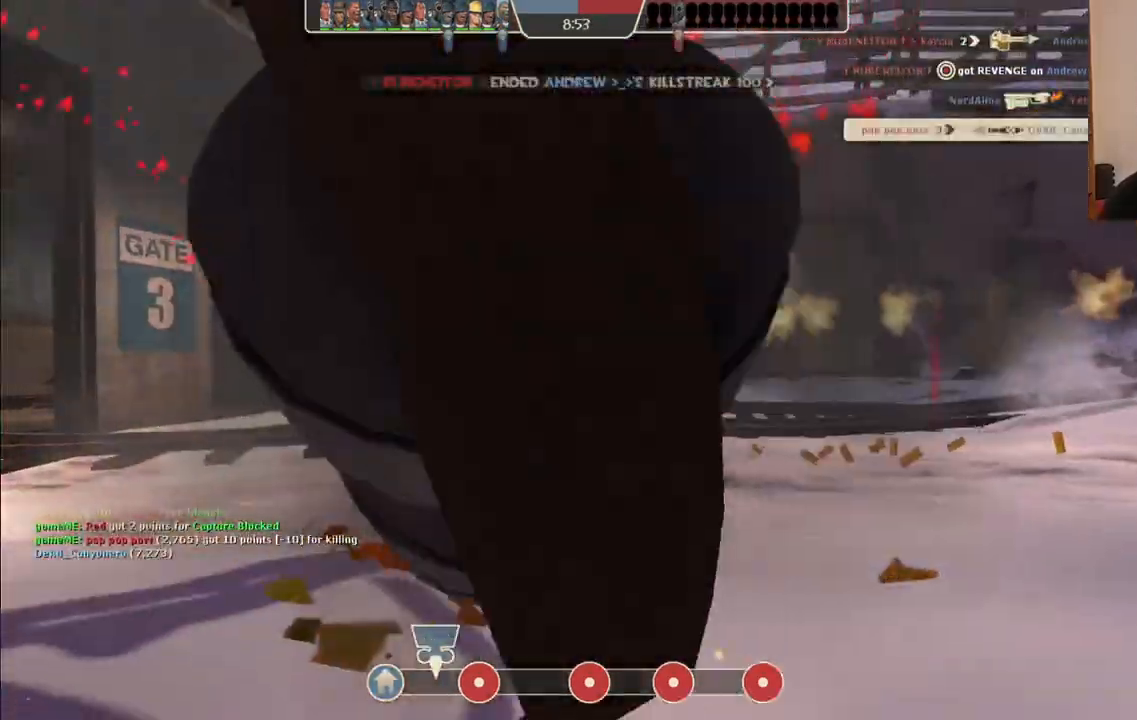
{"buttons": [], "left_stick": "center", "right_stick": "center", "events": [[250, "R2", "up"], [250, "left_stick", "center"], [317, "L2", "up"]]}
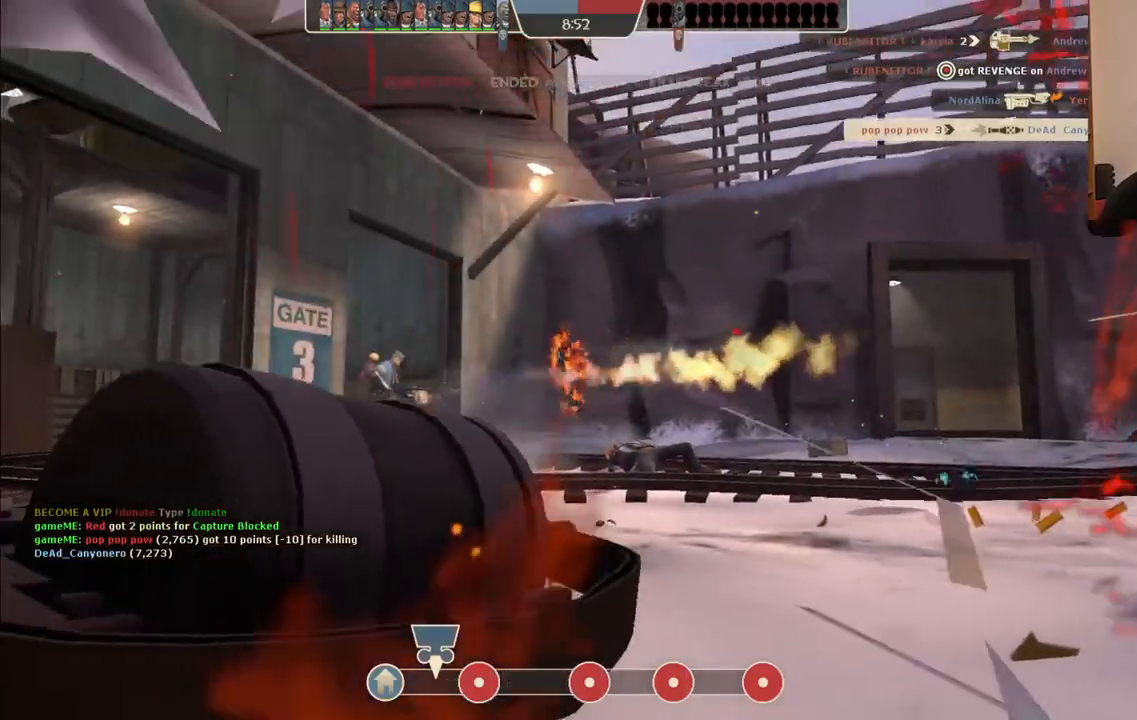
{"buttons": [], "left_stick": "center", "right_stick": "center", "events": []}
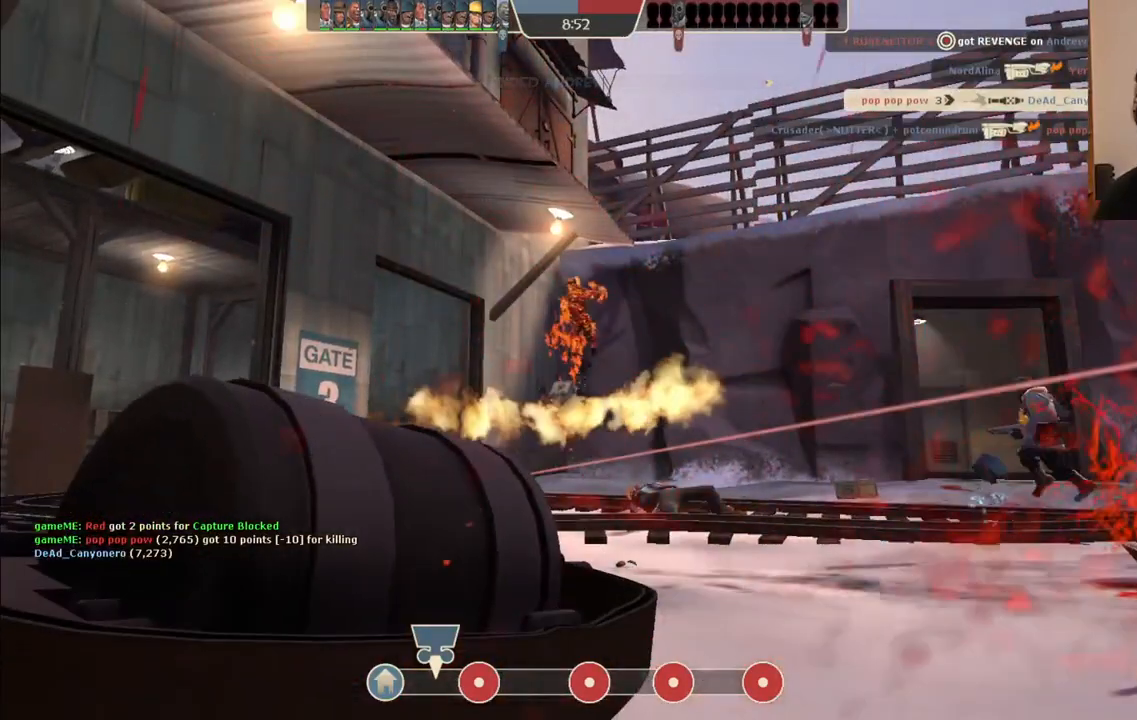
{"buttons": [], "left_stick": "center", "right_stick": "center", "events": []}
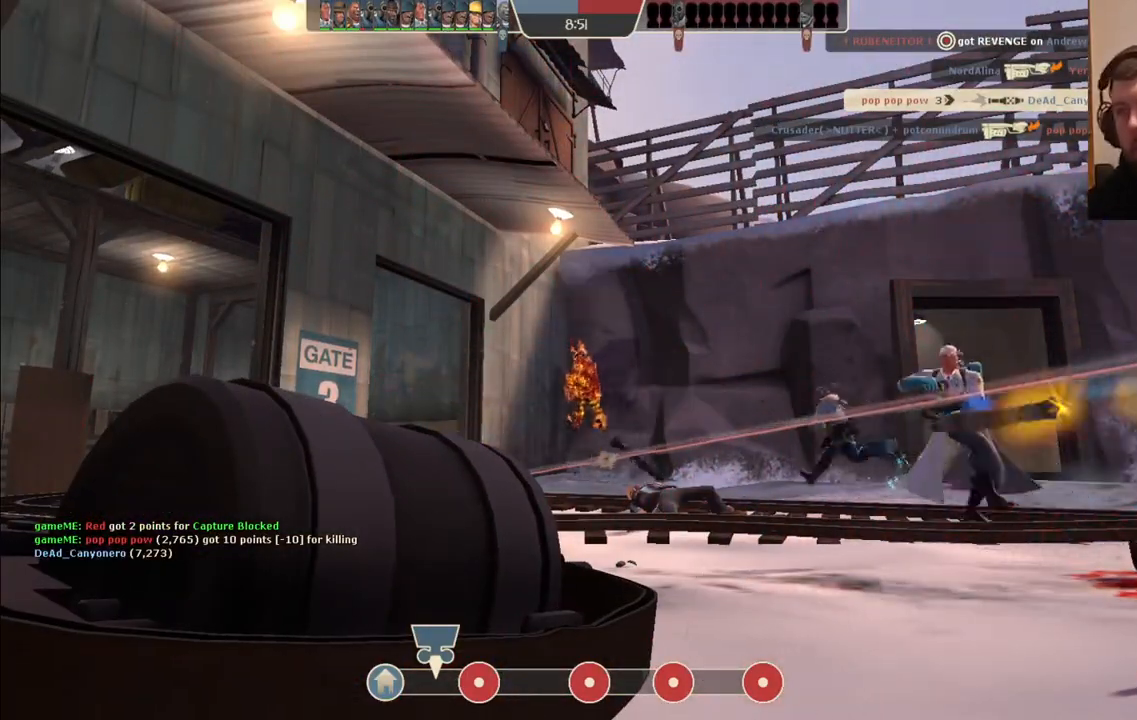
{"buttons": [], "left_stick": "up-right", "right_stick": "center", "events": [[350, "left_stick", "up-right"]]}
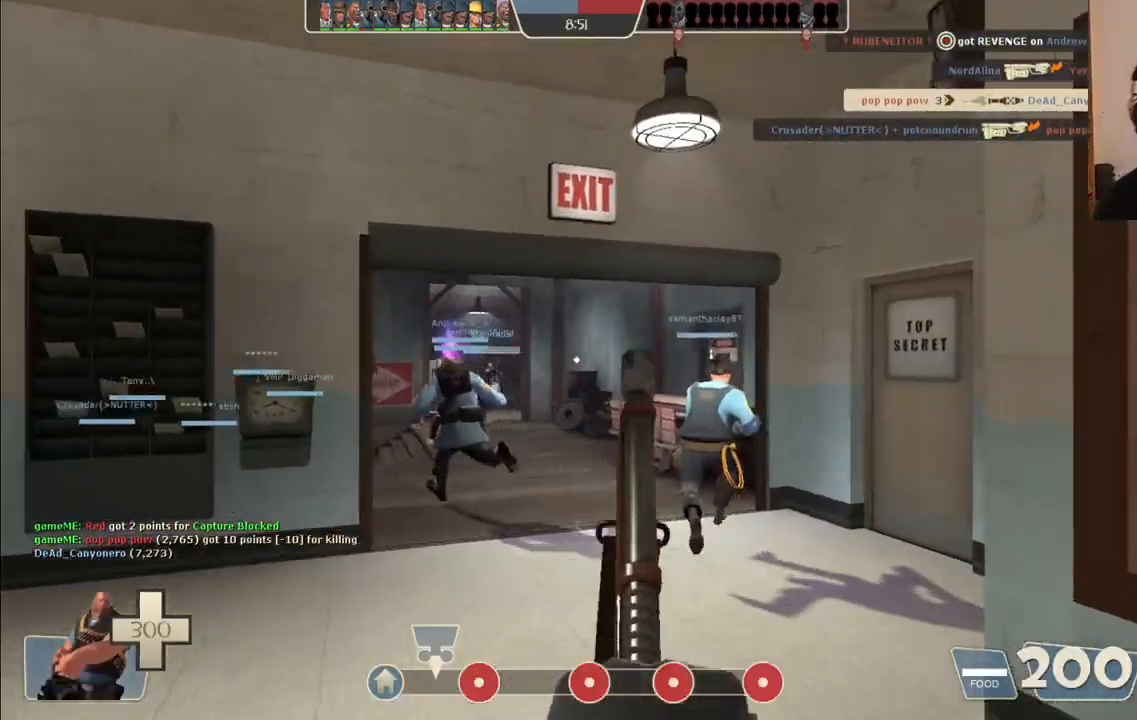
{"buttons": [], "left_stick": "up", "right_stick": "center", "events": [[183, "left_stick", "up"]]}
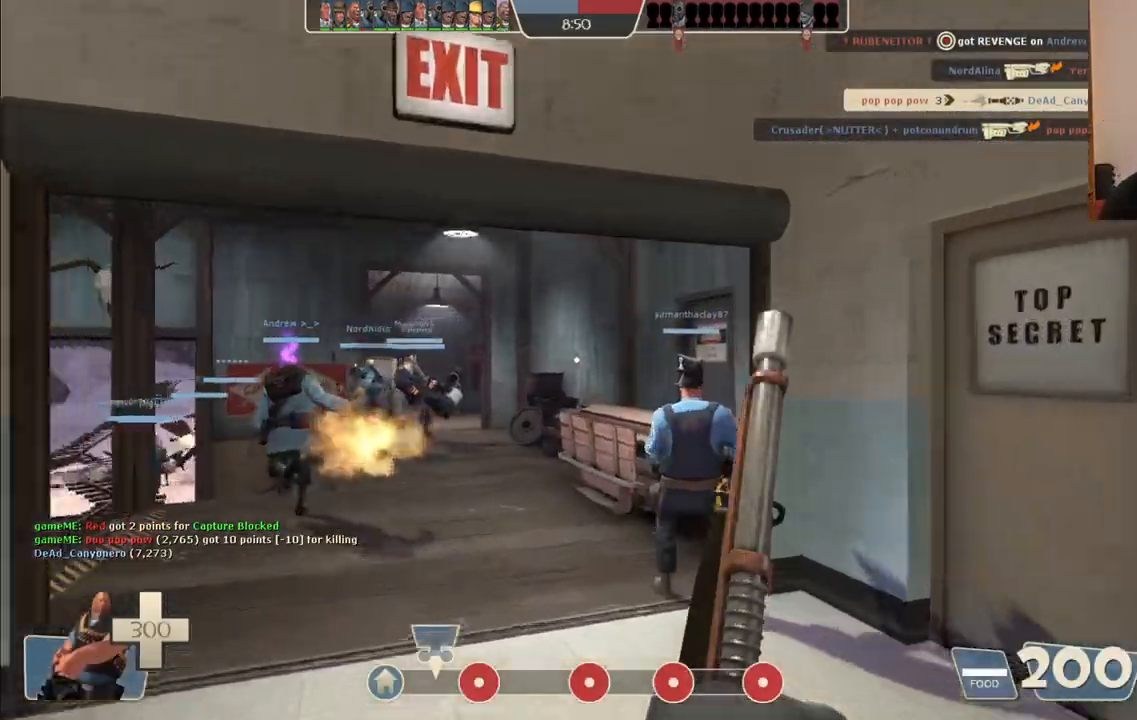
{"buttons": [], "left_stick": "up", "right_stick": "center", "events": [[17, "right_stick", "left"], [317, "right_stick", "center"]]}
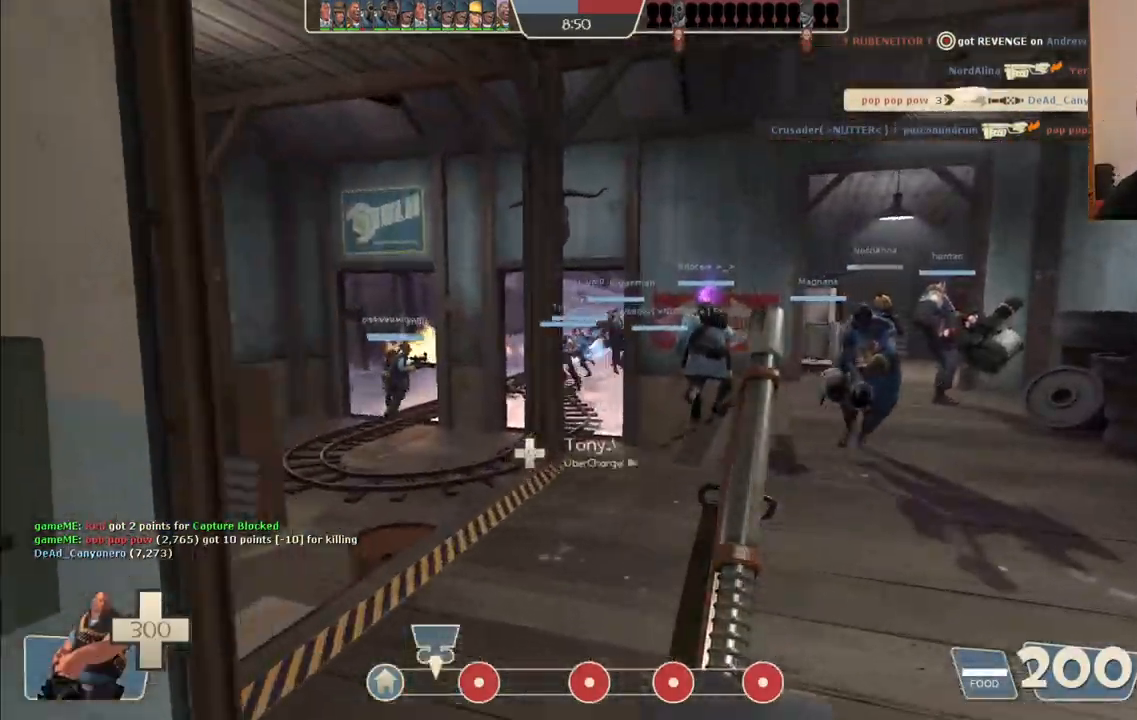
{"buttons": [], "left_stick": "up", "right_stick": "center", "events": []}
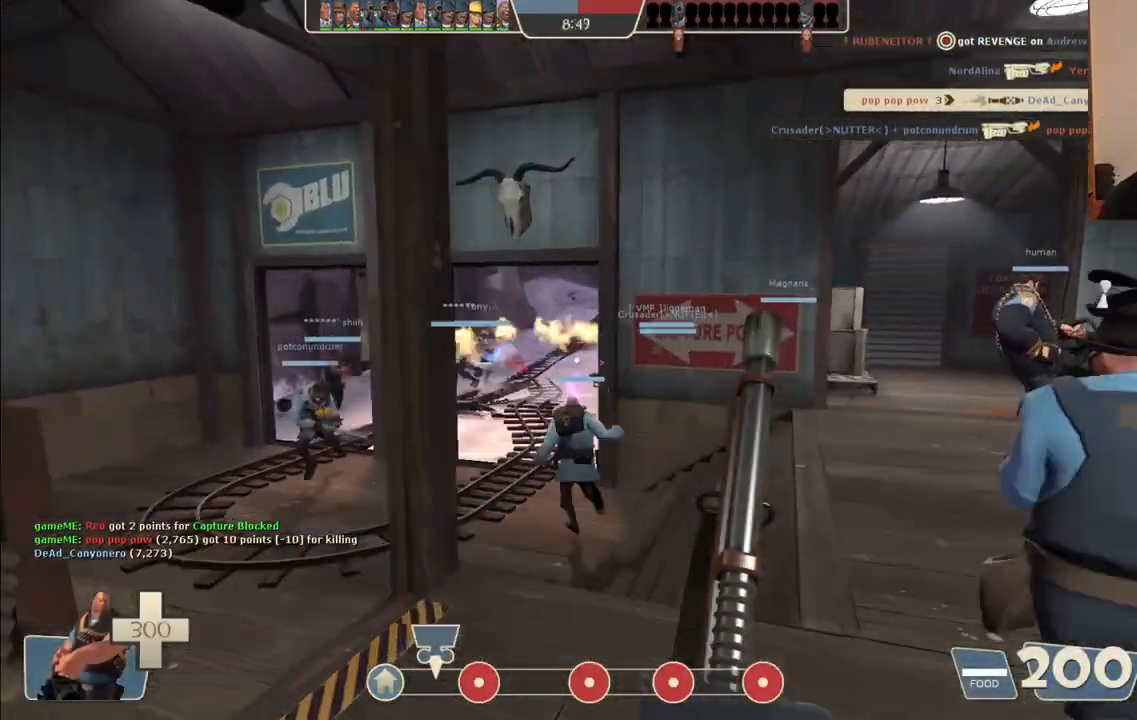
{"buttons": [], "left_stick": "up", "right_stick": "center", "events": []}
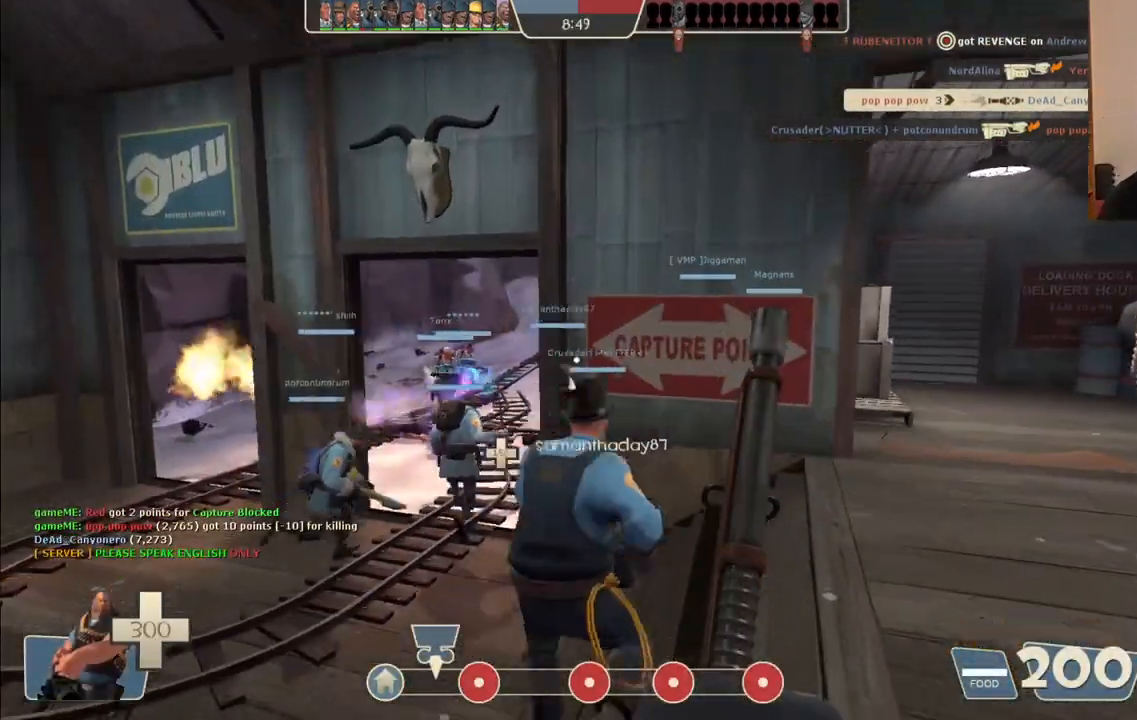
{"buttons": [], "left_stick": "up", "right_stick": "center", "events": []}
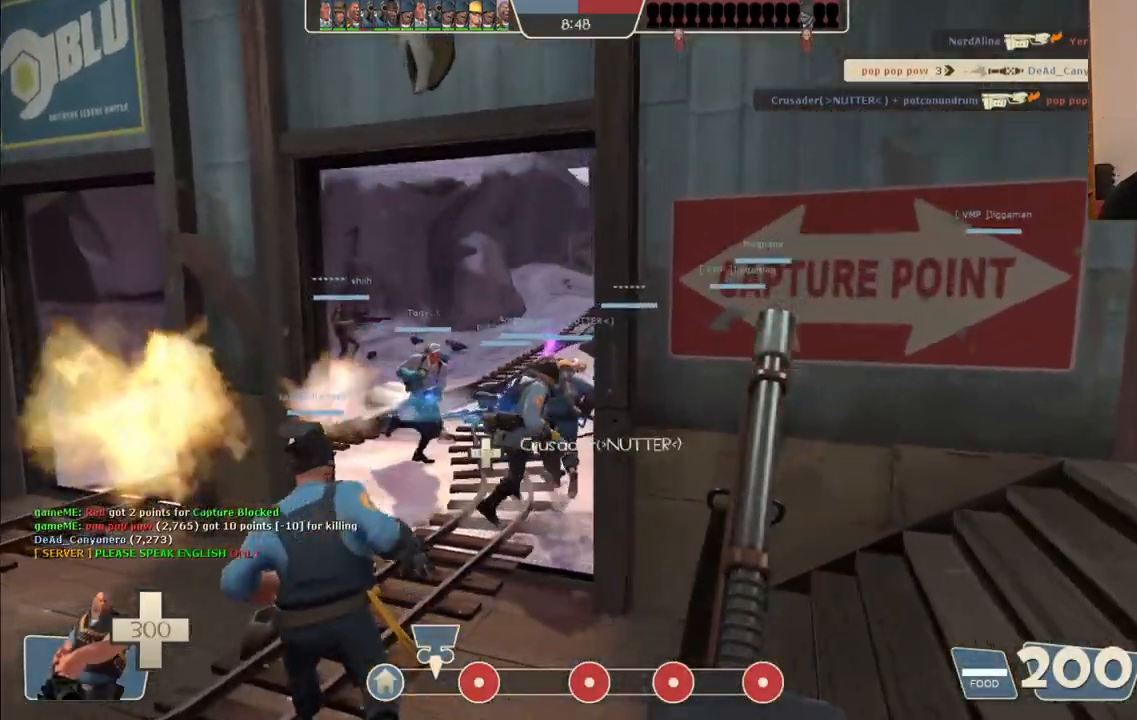
{"buttons": [], "left_stick": "up", "right_stick": "center", "events": []}
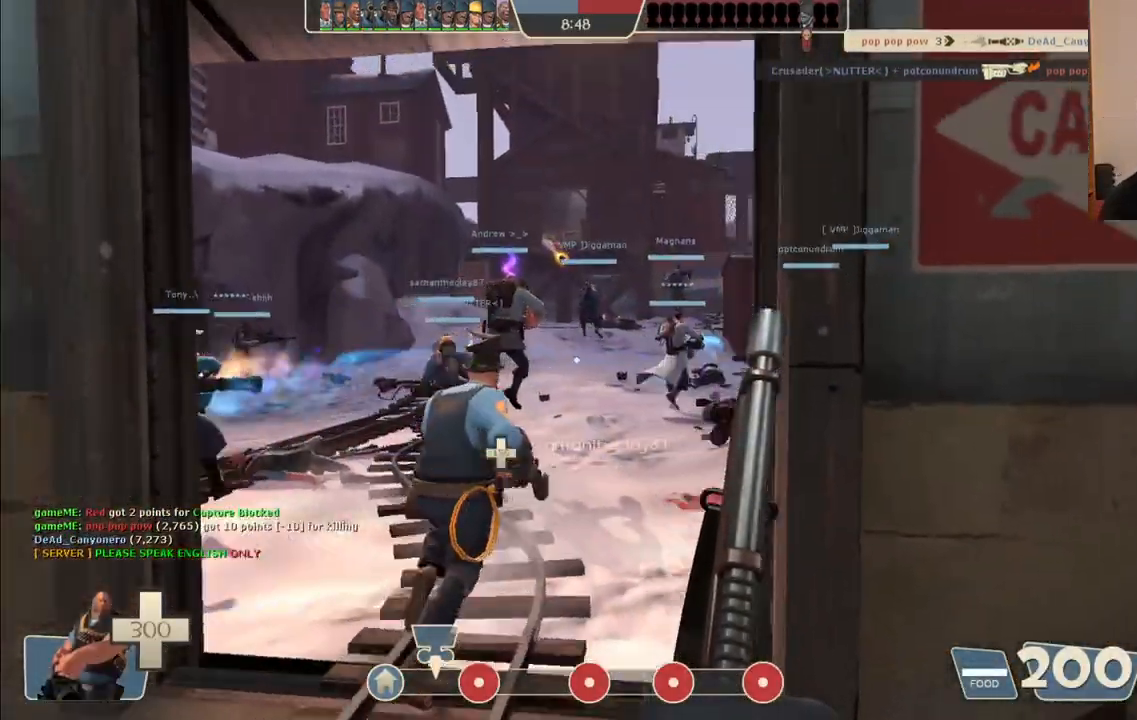
{"buttons": [], "left_stick": "up", "right_stick": "center", "events": []}
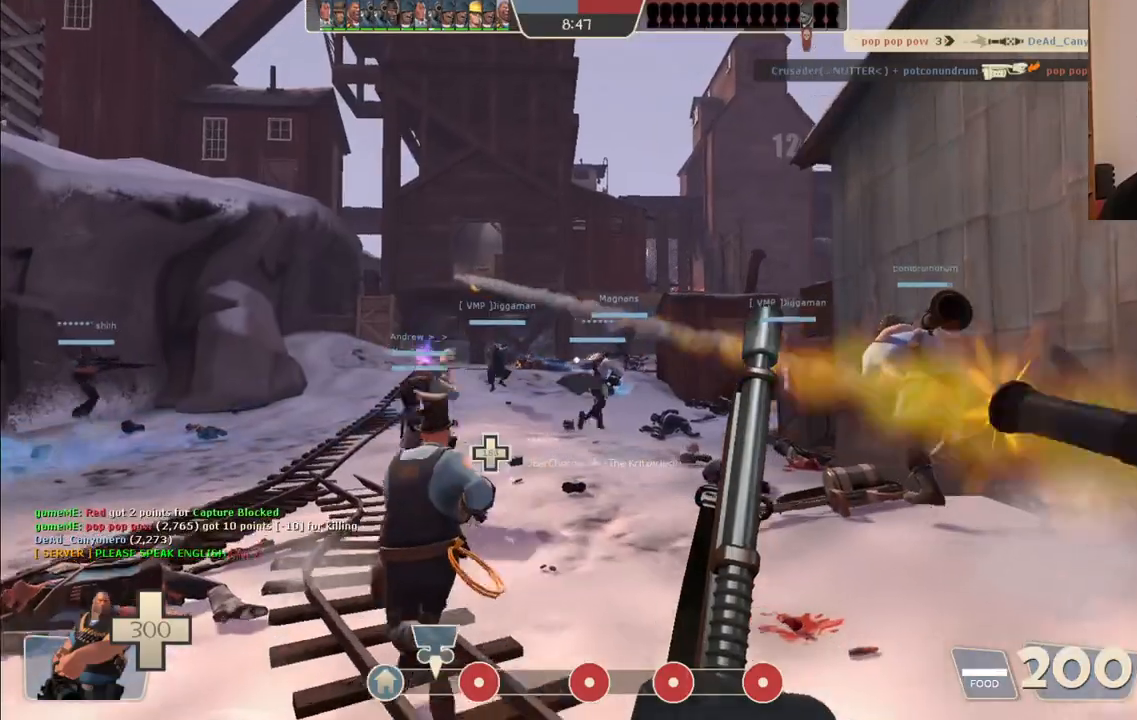
{"buttons": [], "left_stick": "up", "right_stick": "center", "events": []}
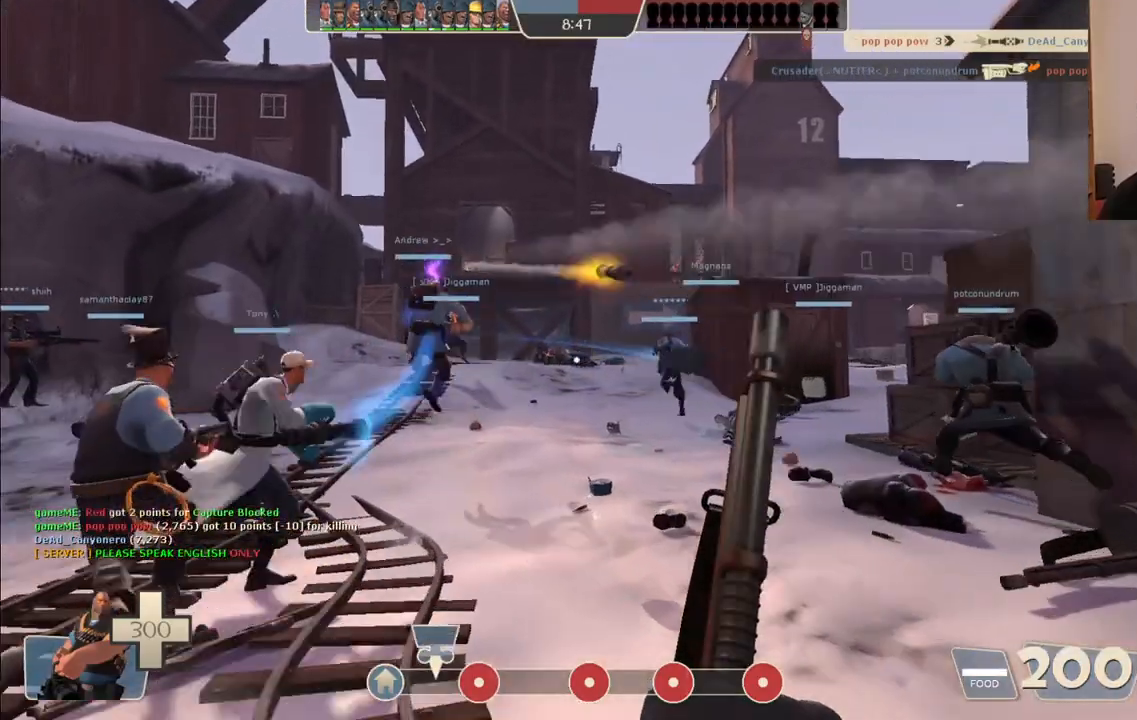
{"buttons": [], "left_stick": "up", "right_stick": "center", "events": []}
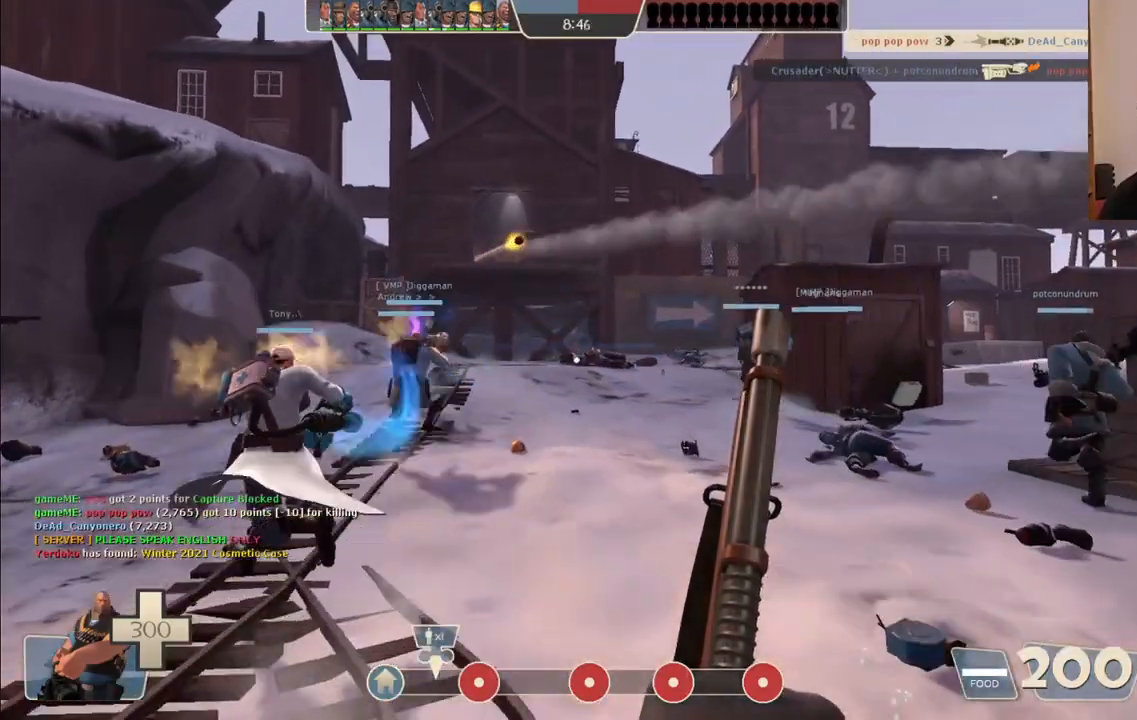
{"buttons": [], "left_stick": "up", "right_stick": "center", "events": []}
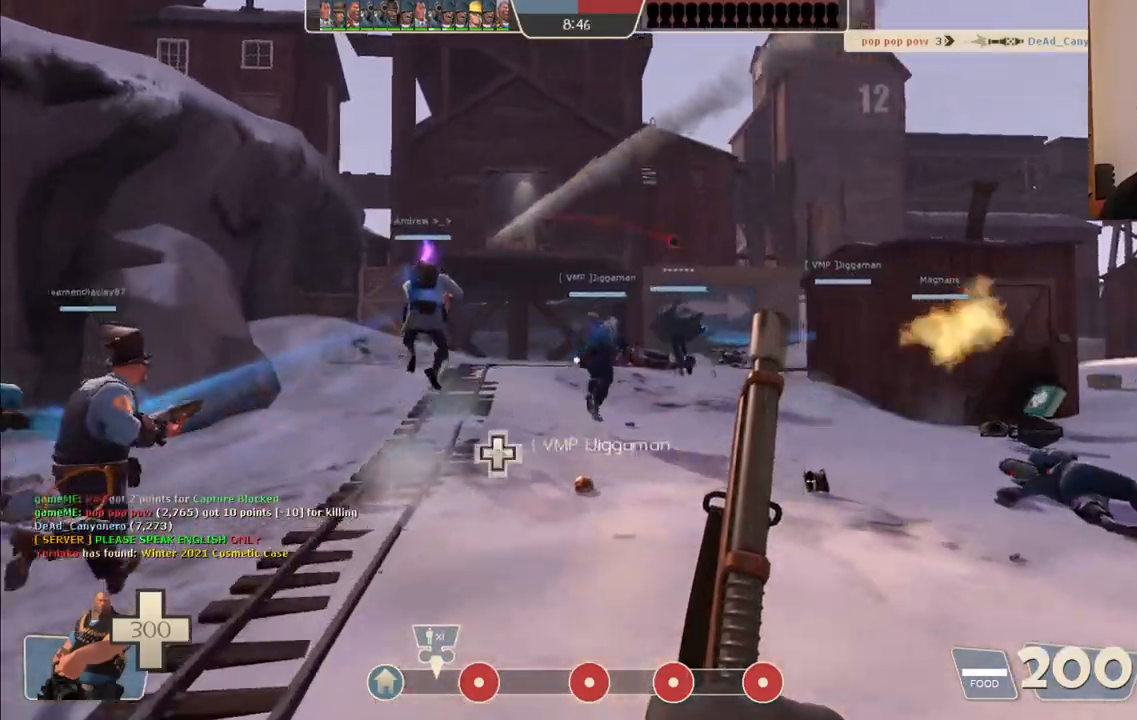
{"buttons": [], "left_stick": "up", "right_stick": "center", "events": [[67, "right_stick", "right"], [233, "right_stick", "center"]]}
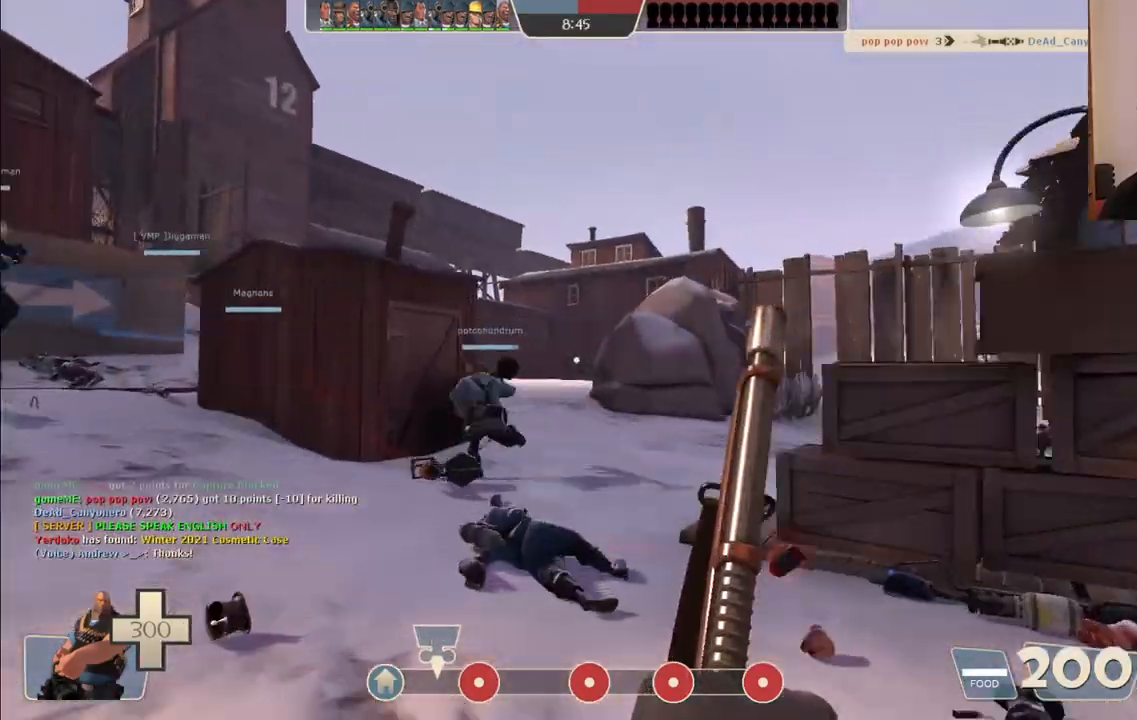
{"buttons": [], "left_stick": "up", "right_stick": "center", "events": []}
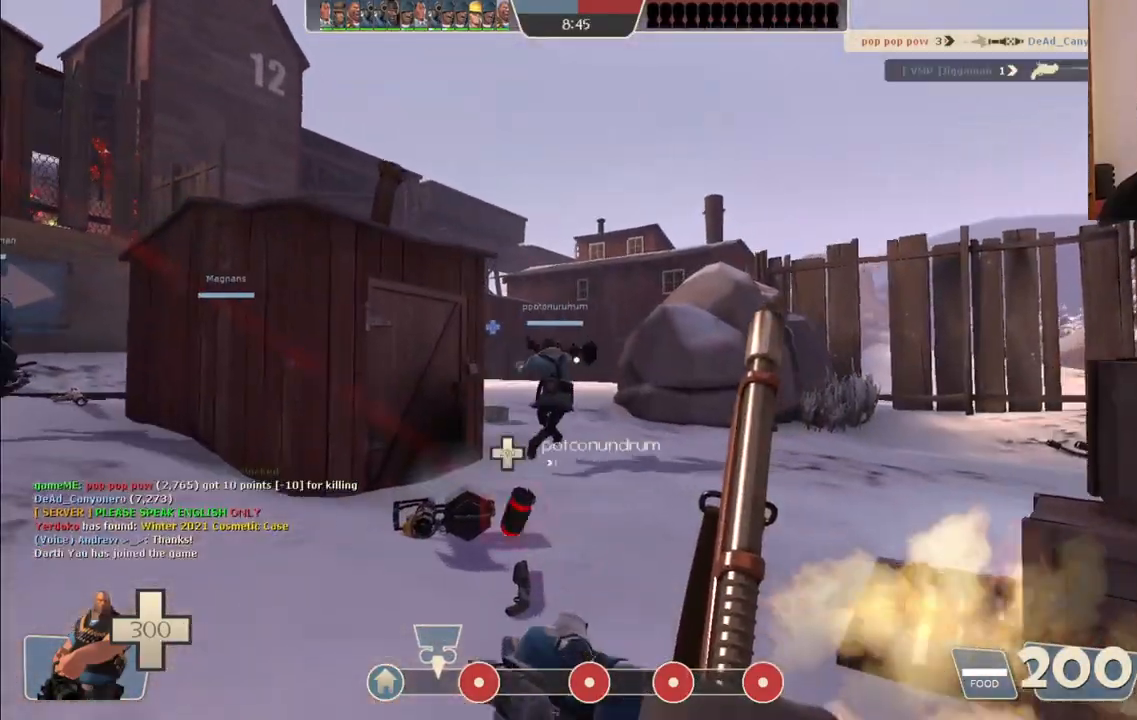
{"buttons": [], "left_stick": "up", "right_stick": "center", "events": []}